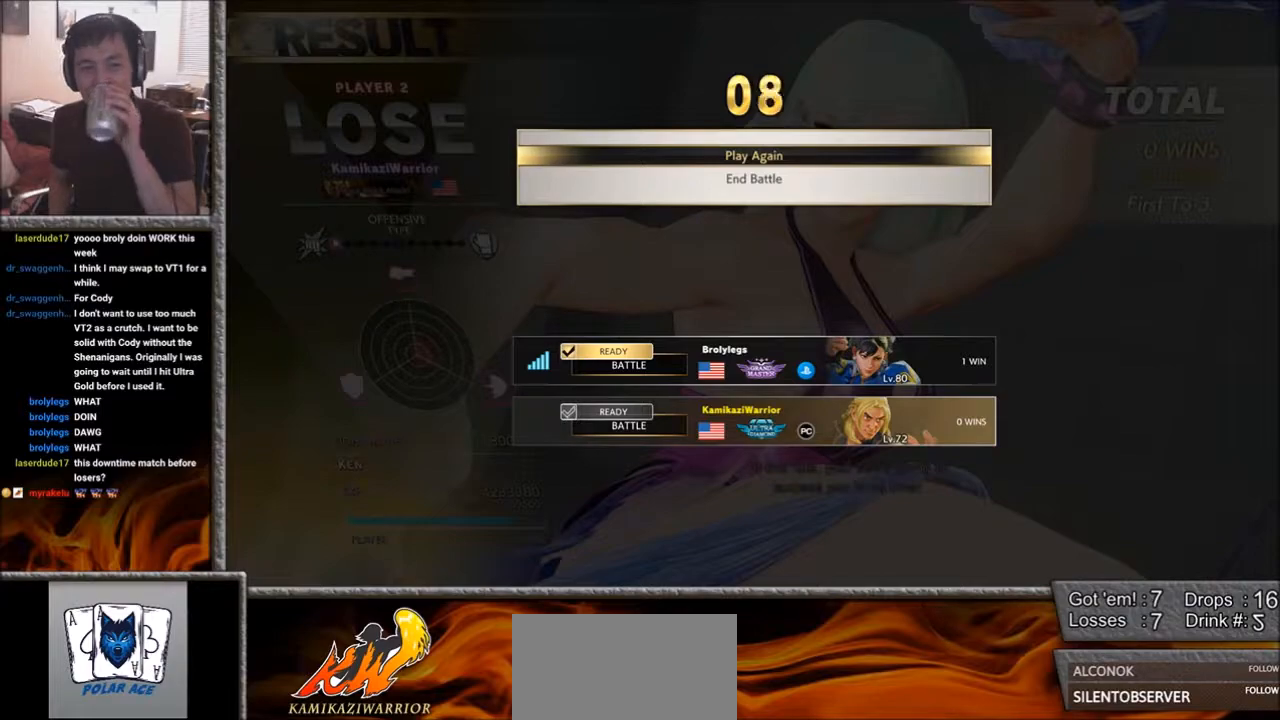
Gameplay with a controller (arcade stick); each line is a JSON object with the inputs held at the frame after it. "events" lists button and stick changes between this image and that frame as [ms after this image, input, new state], when the widget could be followed in between. Not read: L3 R3 SELECT START.
{"buttons": [], "left_stick": "center", "events": [[350, "CROSS", "down"], [500, "CROSS", "up"]]}
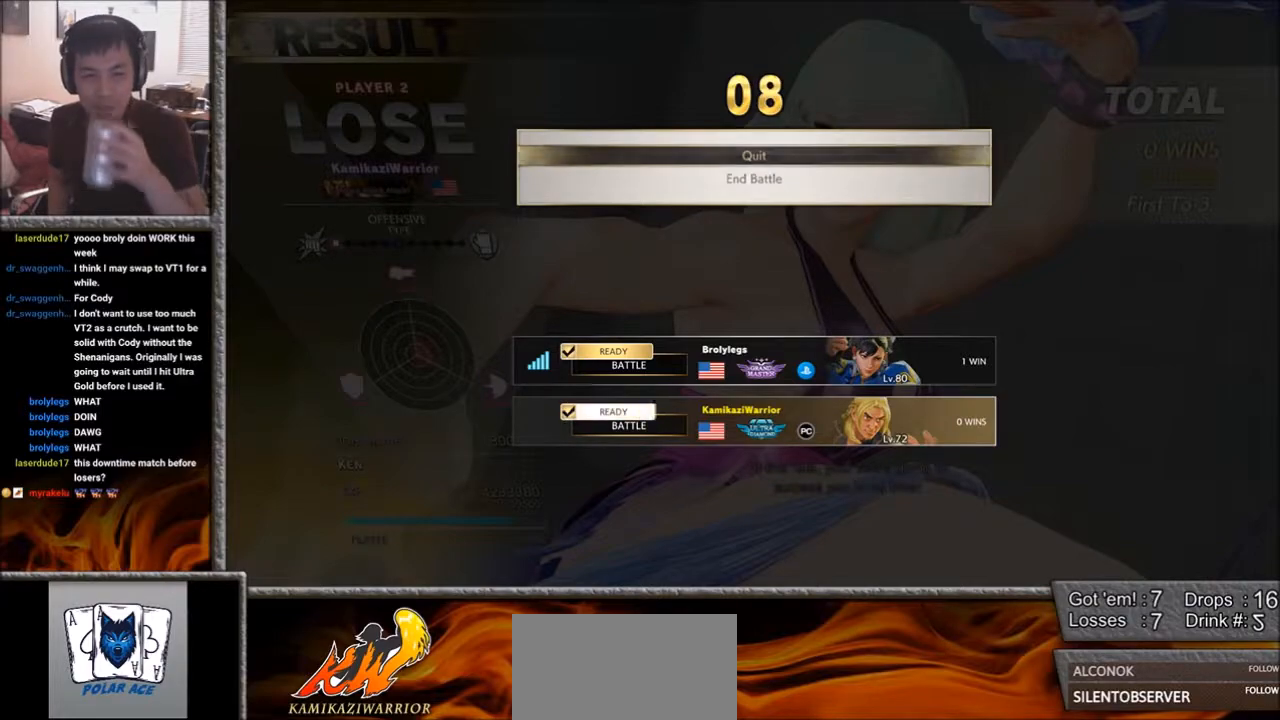
{"buttons": [], "left_stick": "center", "events": []}
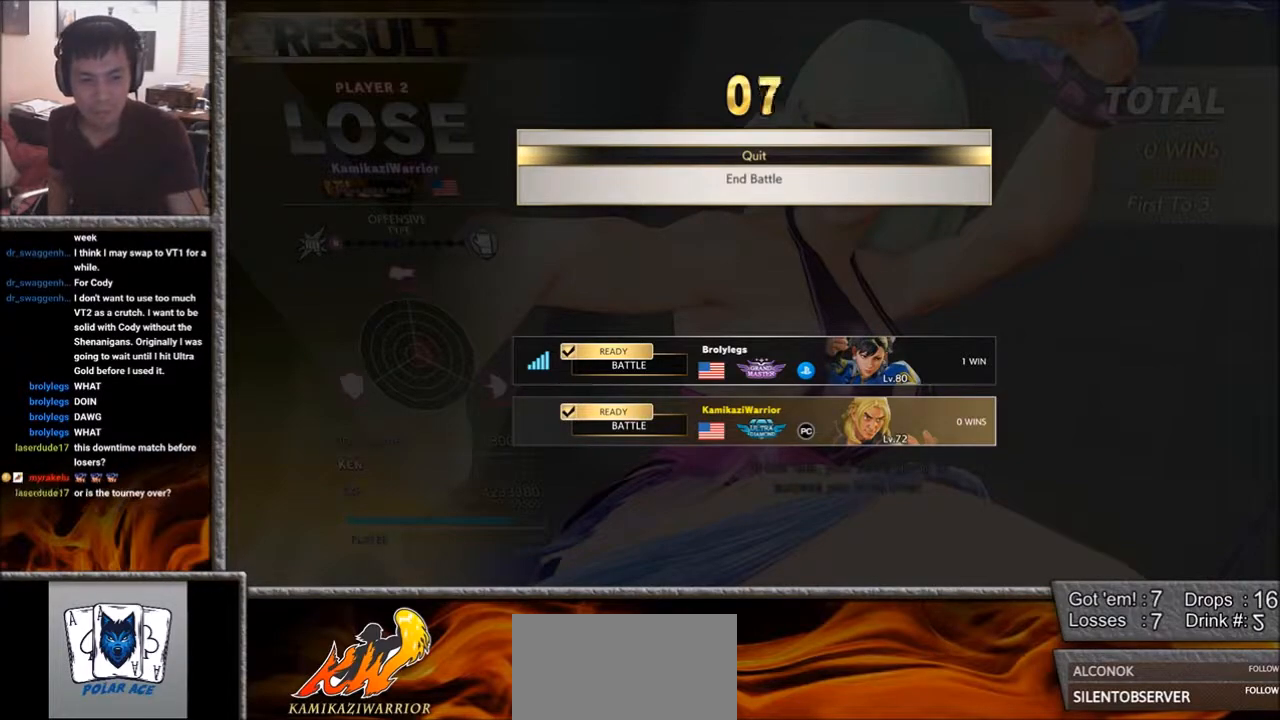
{"buttons": [], "left_stick": "center", "events": []}
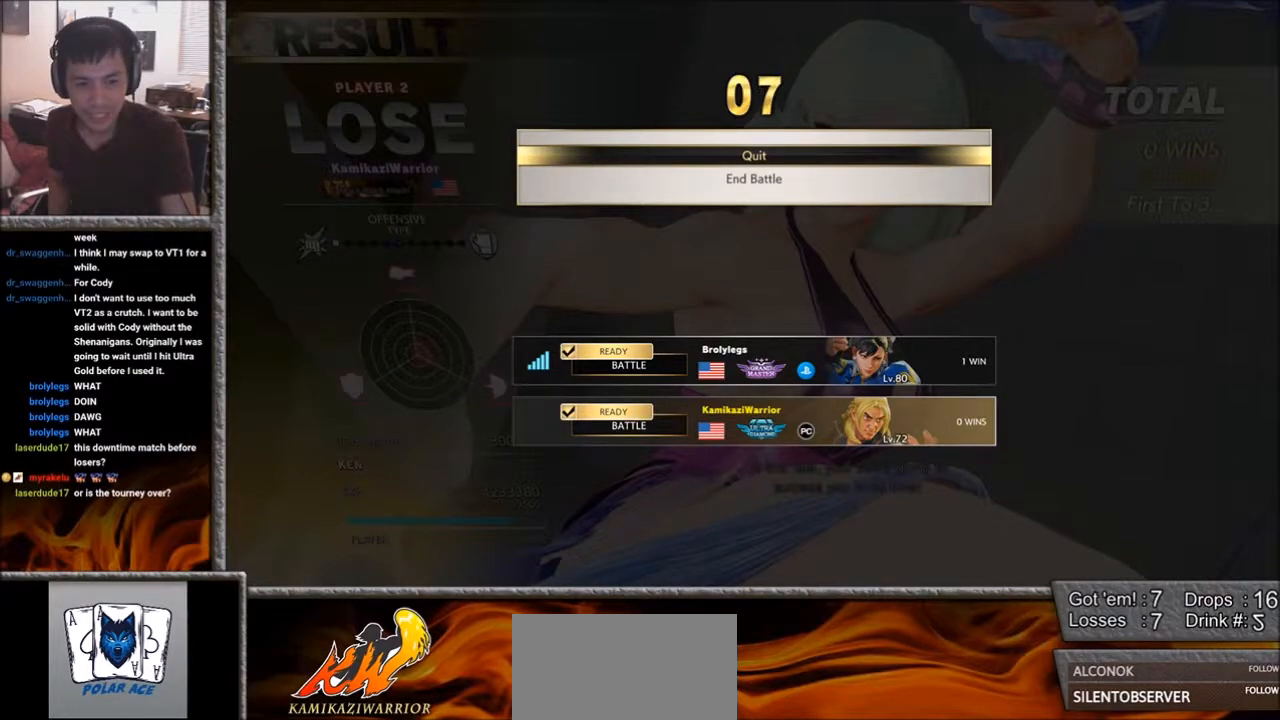
{"buttons": [], "left_stick": "center", "events": []}
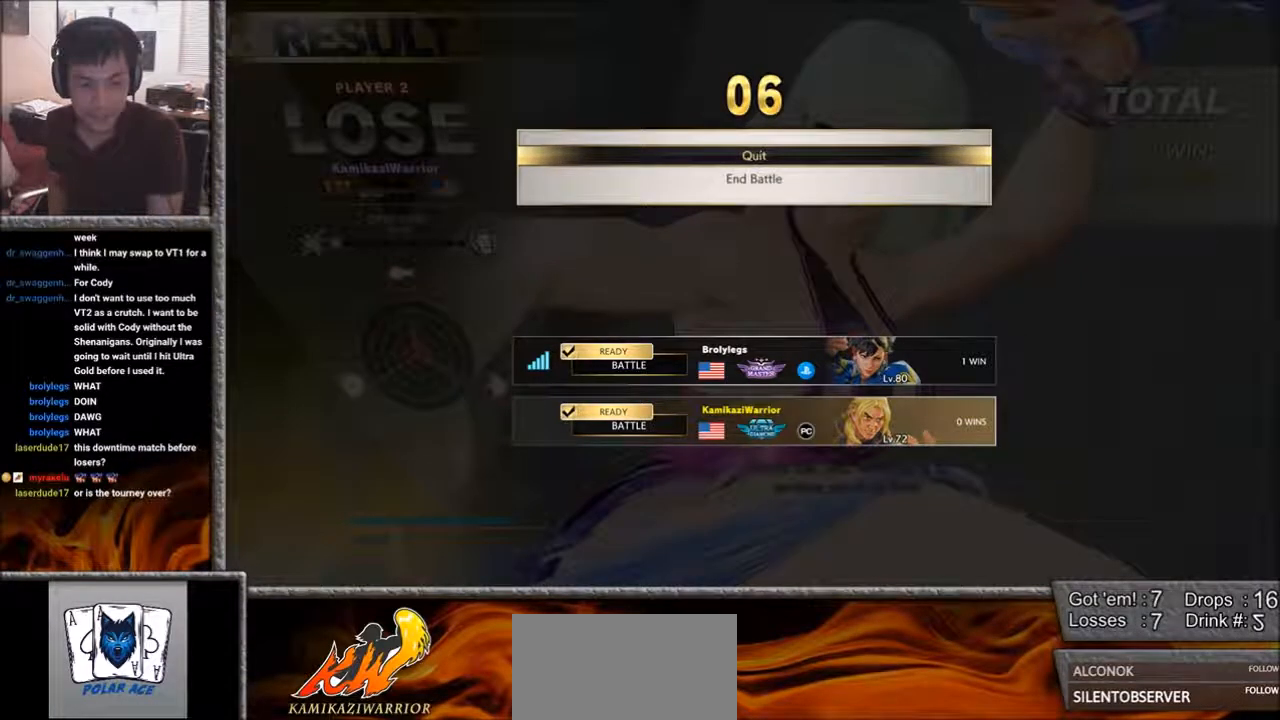
{"buttons": [], "left_stick": "center", "events": []}
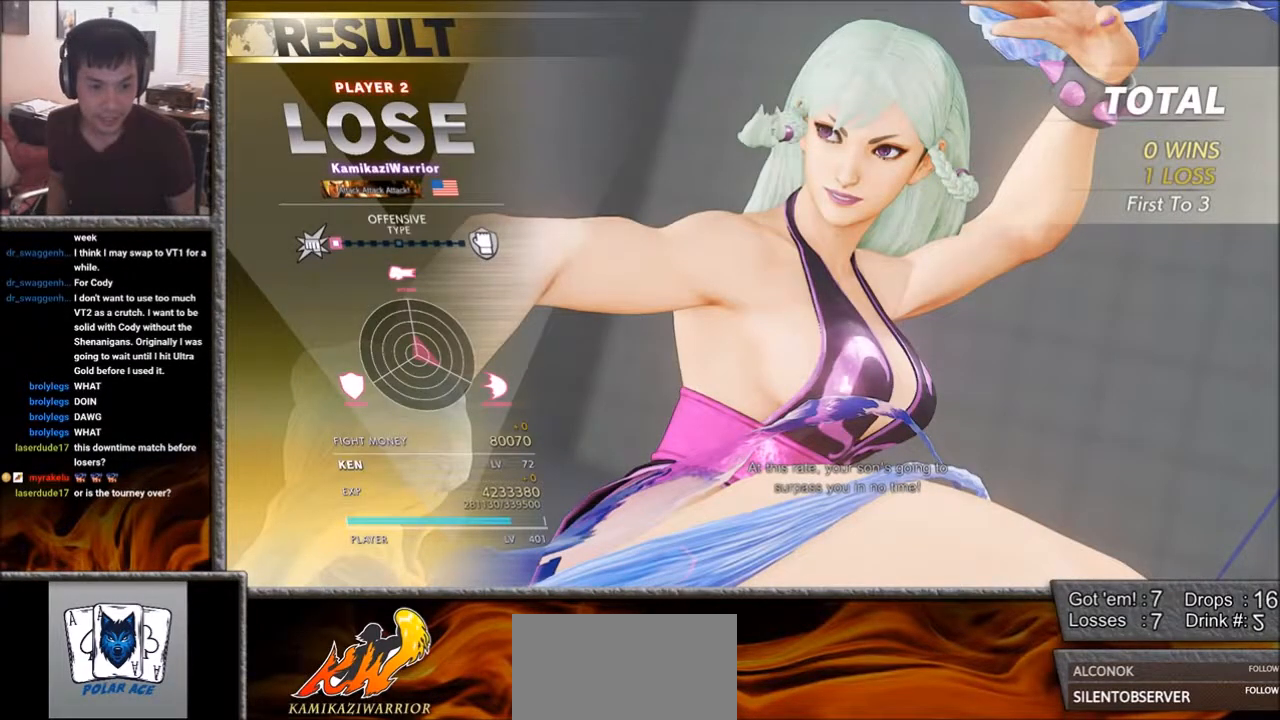
{"buttons": [], "left_stick": "center", "events": []}
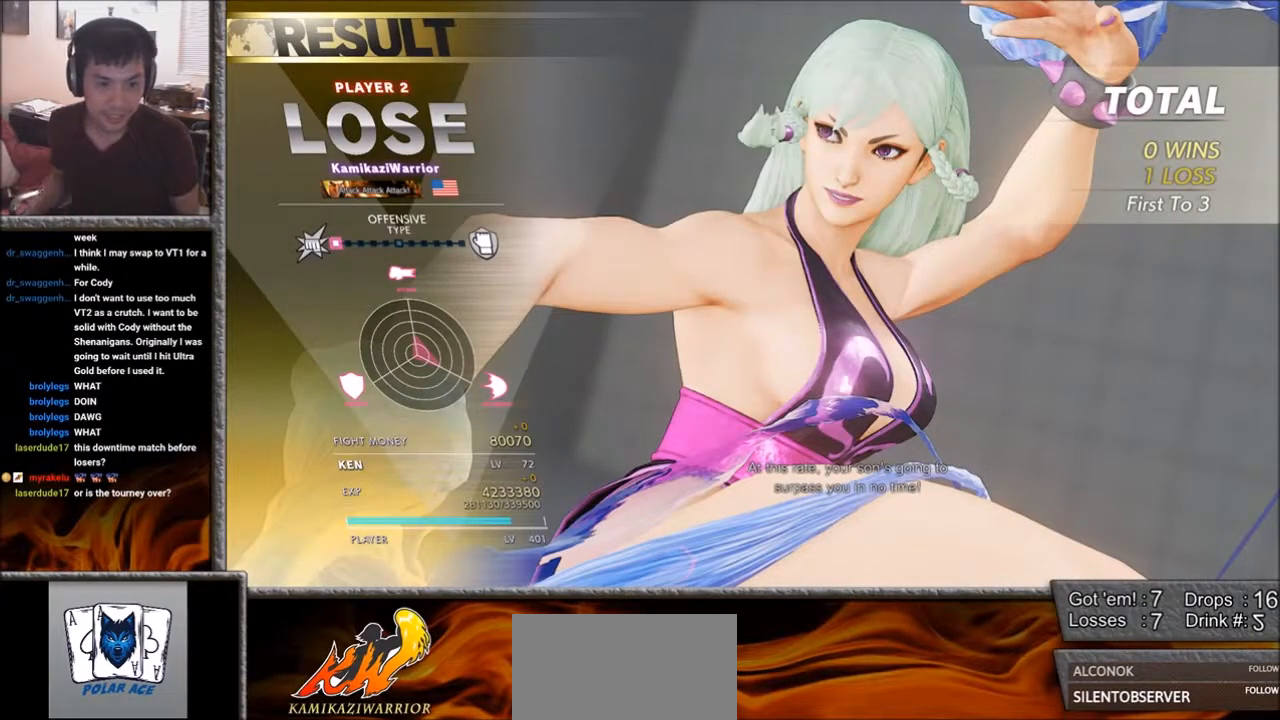
{"buttons": [], "left_stick": "center", "events": []}
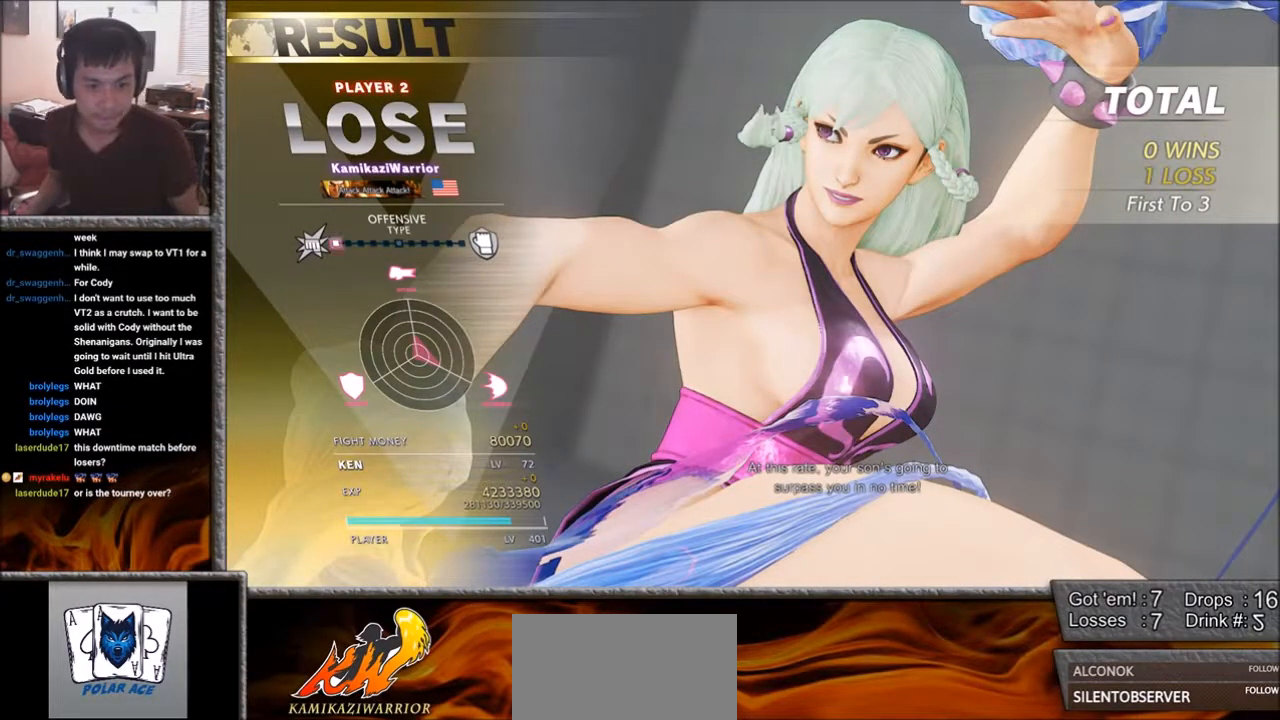
{"buttons": [], "left_stick": "center", "events": []}
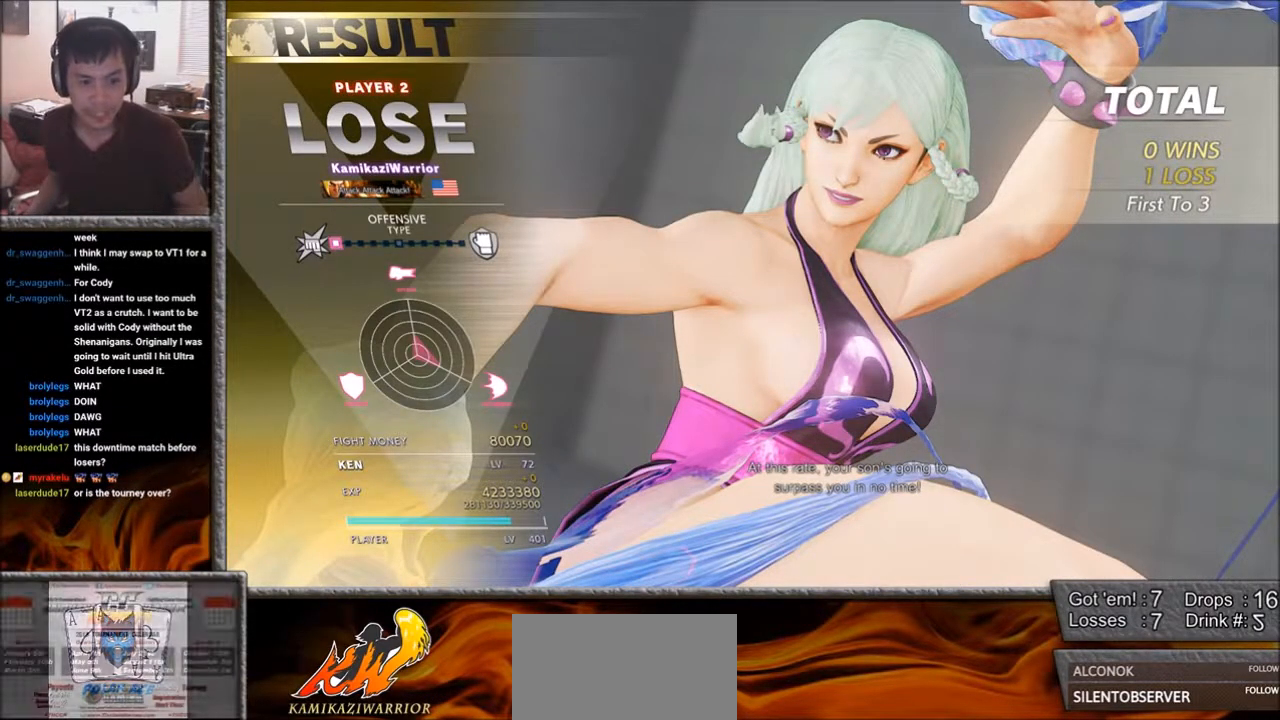
{"buttons": [], "left_stick": "center", "events": []}
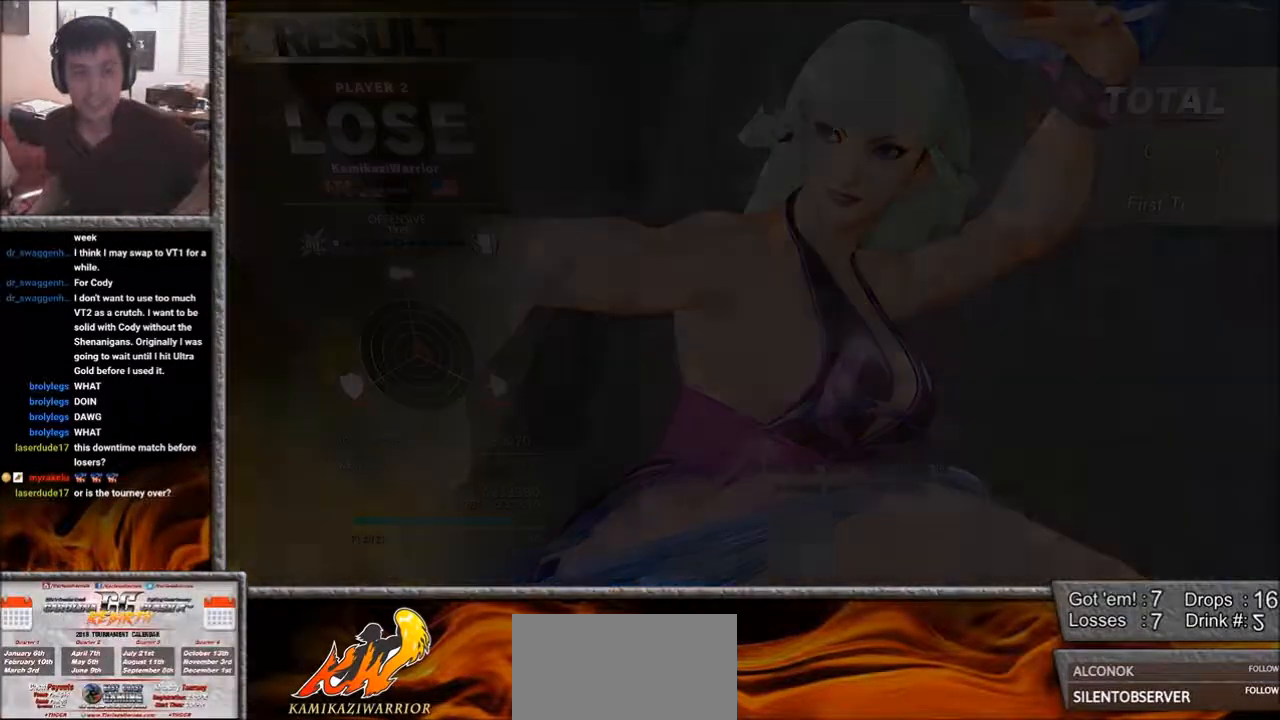
{"buttons": [], "left_stick": "center", "events": []}
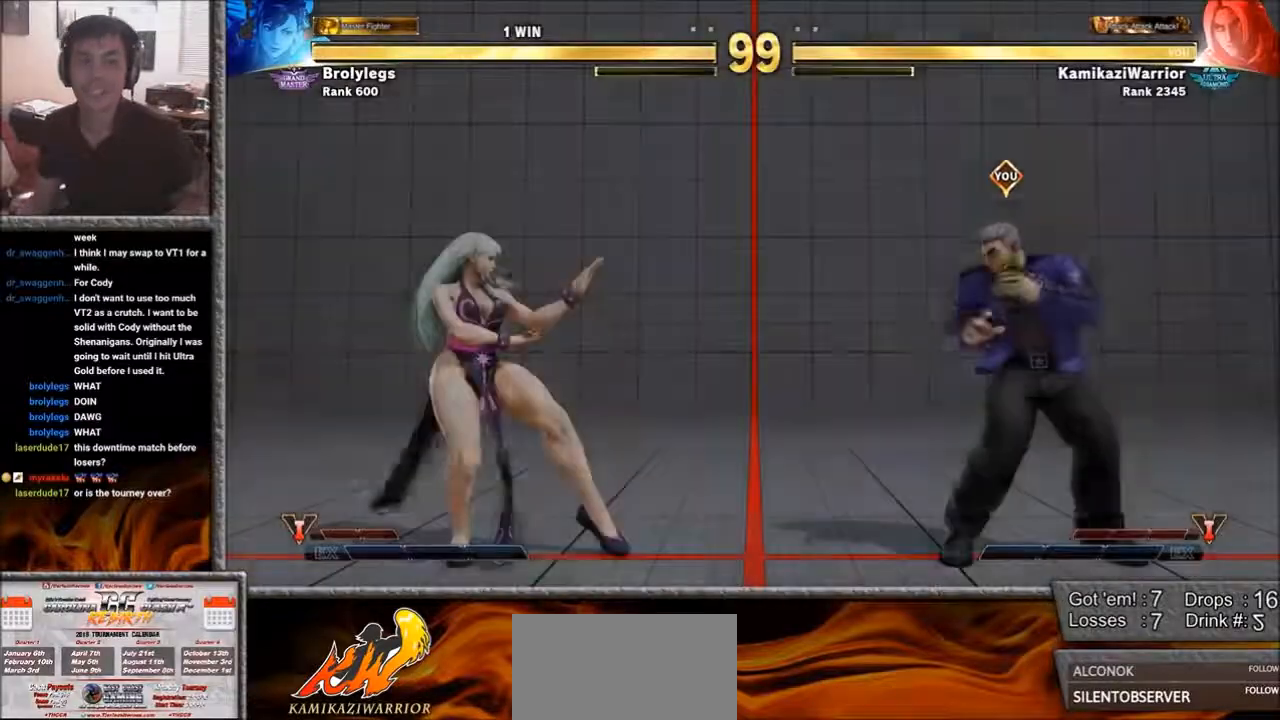
{"buttons": [], "left_stick": "center", "events": []}
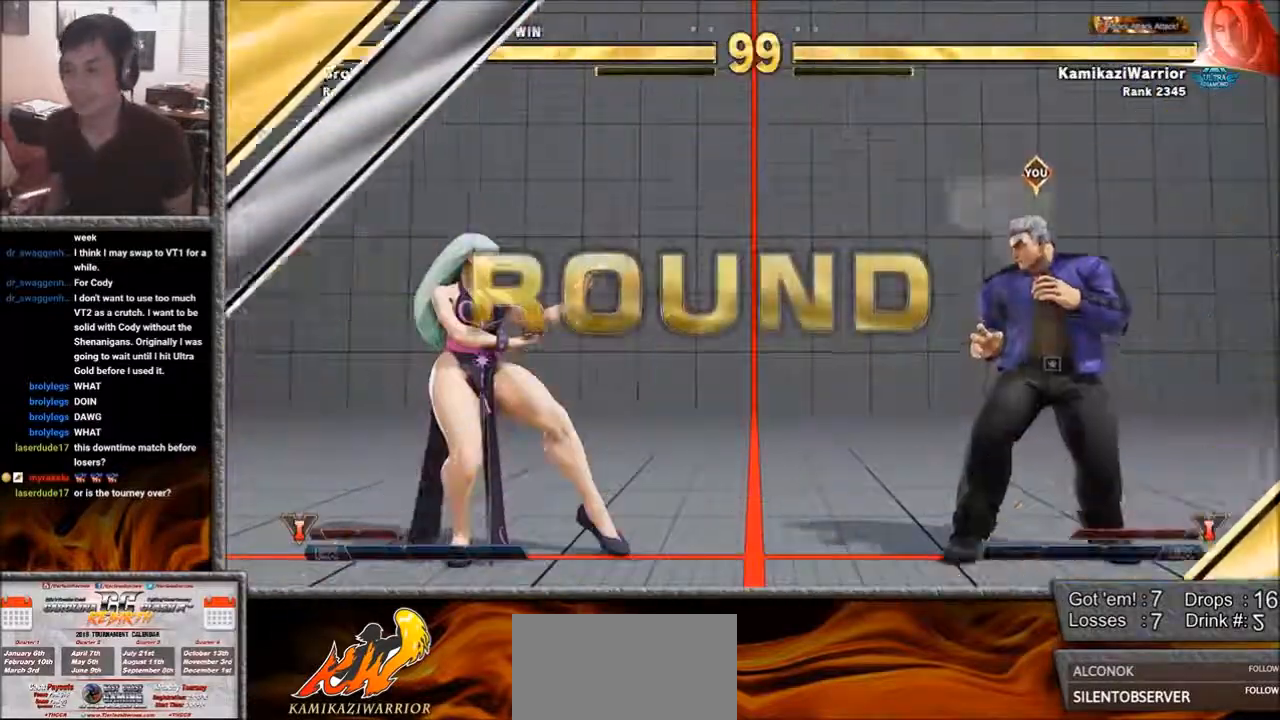
{"buttons": [], "left_stick": "left", "events": [[467, "left_stick", "left"]]}
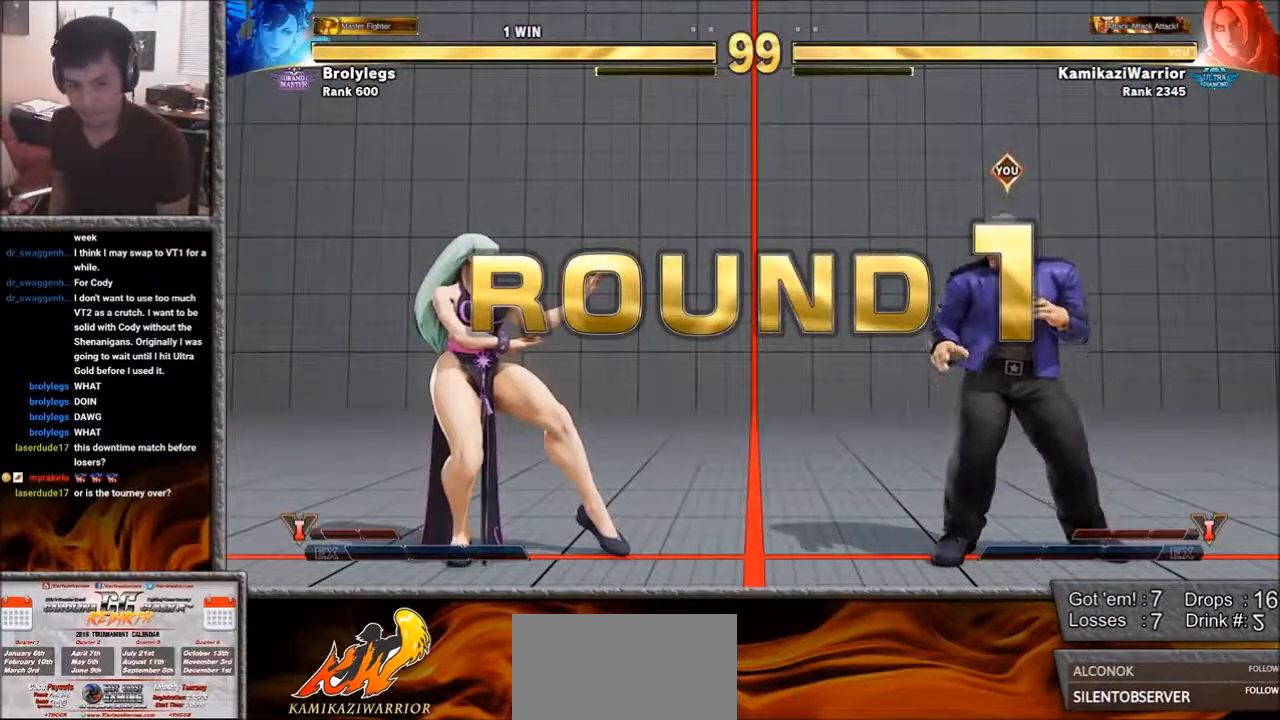
{"buttons": ["CROSS", "CIRCLE", "R2"], "left_stick": "center", "events": [[83, "left_stick", "down"], [167, "R1", "down"], [167, "left_stick", "center"], [200, "L1", "down"], [200, "SQUARE", "down"], [317, "L1", "up"], [317, "R1", "up"], [317, "SQUARE", "up"], [433, "CIRCLE", "down"], [433, "R2", "down"], [467, "CROSS", "down"]]}
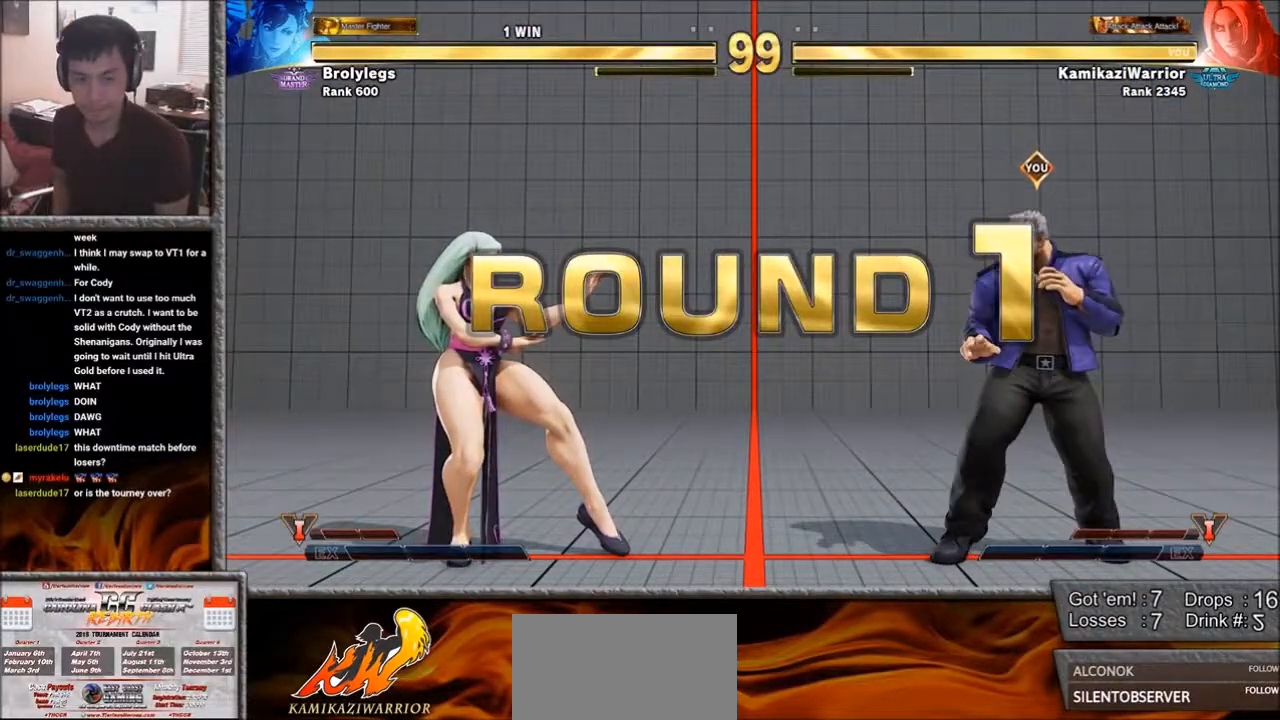
{"buttons": ["CIRCLE", "R2"], "left_stick": "center", "events": [[67, "CIRCLE", "up"], [117, "CROSS", "up"], [117, "R2", "up"], [200, "R1", "down"], [200, "SQUARE", "down"], [233, "L1", "down"], [317, "L1", "up"], [317, "R1", "up"], [317, "SQUARE", "up"], [417, "R2", "down"], [500, "CIRCLE", "down"]]}
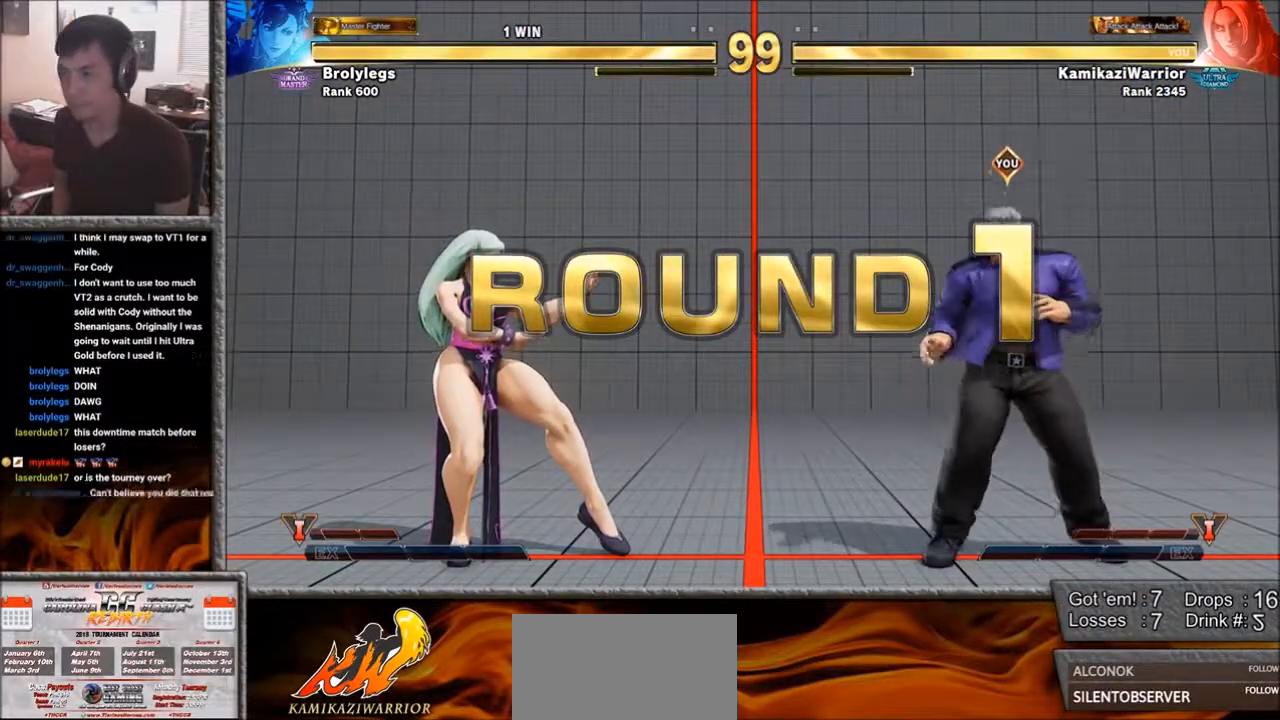
{"buttons": ["CIRCLE", "R2"], "left_stick": "center", "events": [[50, "CROSS", "down"], [83, "CIRCLE", "up"], [83, "R2", "up"], [150, "CROSS", "up"], [200, "R1", "down"], [233, "L1", "down"], [233, "SQUARE", "down"], [317, "R1", "up"], [317, "SQUARE", "up"], [350, "L1", "up"], [383, "R2", "down"], [433, "CIRCLE", "down"], [467, "CROSS", "down"], [500, "CROSS", "up"]]}
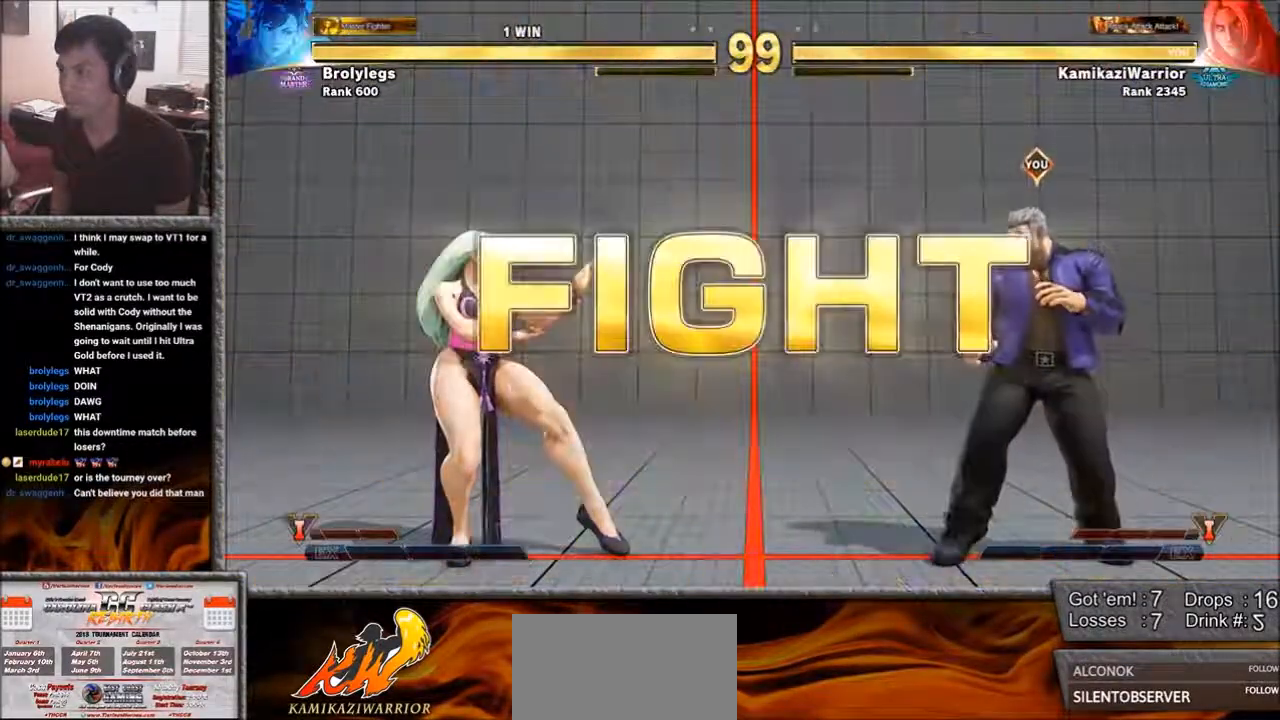
{"buttons": [], "left_stick": "center", "events": [[50, "CIRCLE", "up"], [50, "R2", "up"]]}
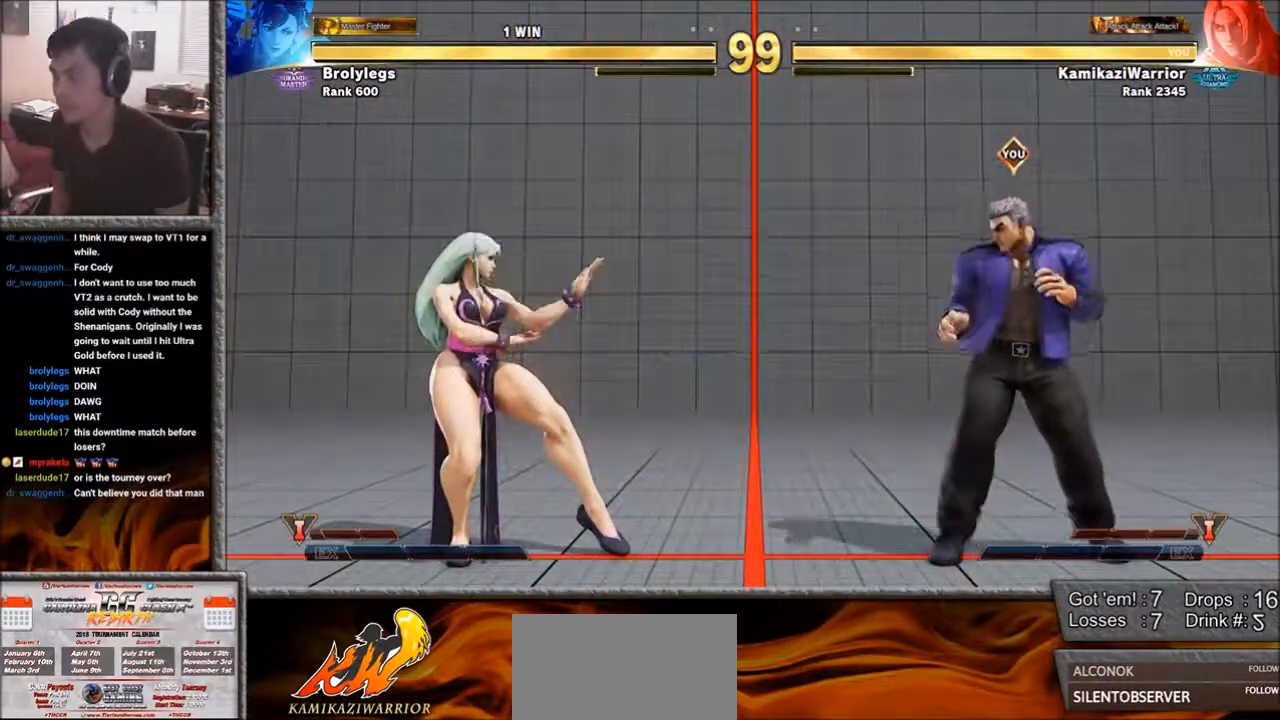
{"buttons": [], "left_stick": "right", "events": [[50, "left_stick", "left"], [267, "left_stick", "right"]]}
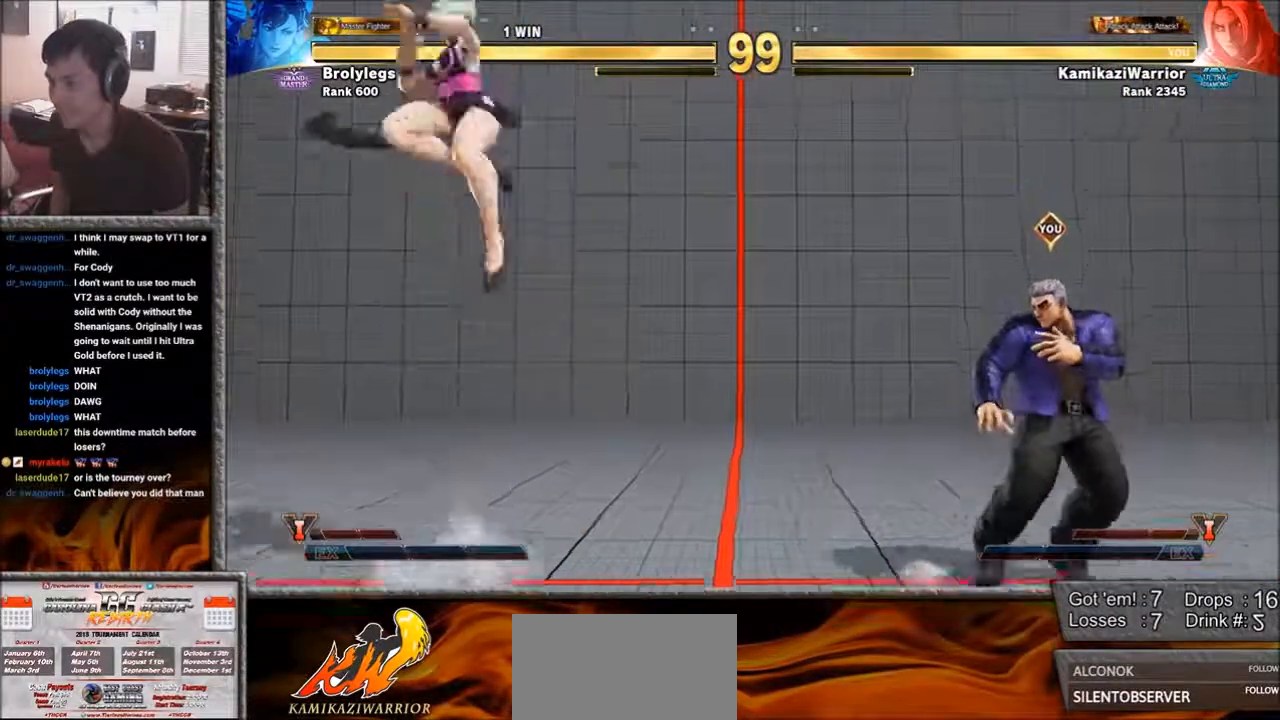
{"buttons": [], "left_stick": "center", "events": [[233, "left_stick", "down"], [350, "left_stick", "center"], [383, "R1", "down"], [500, "R1", "up"]]}
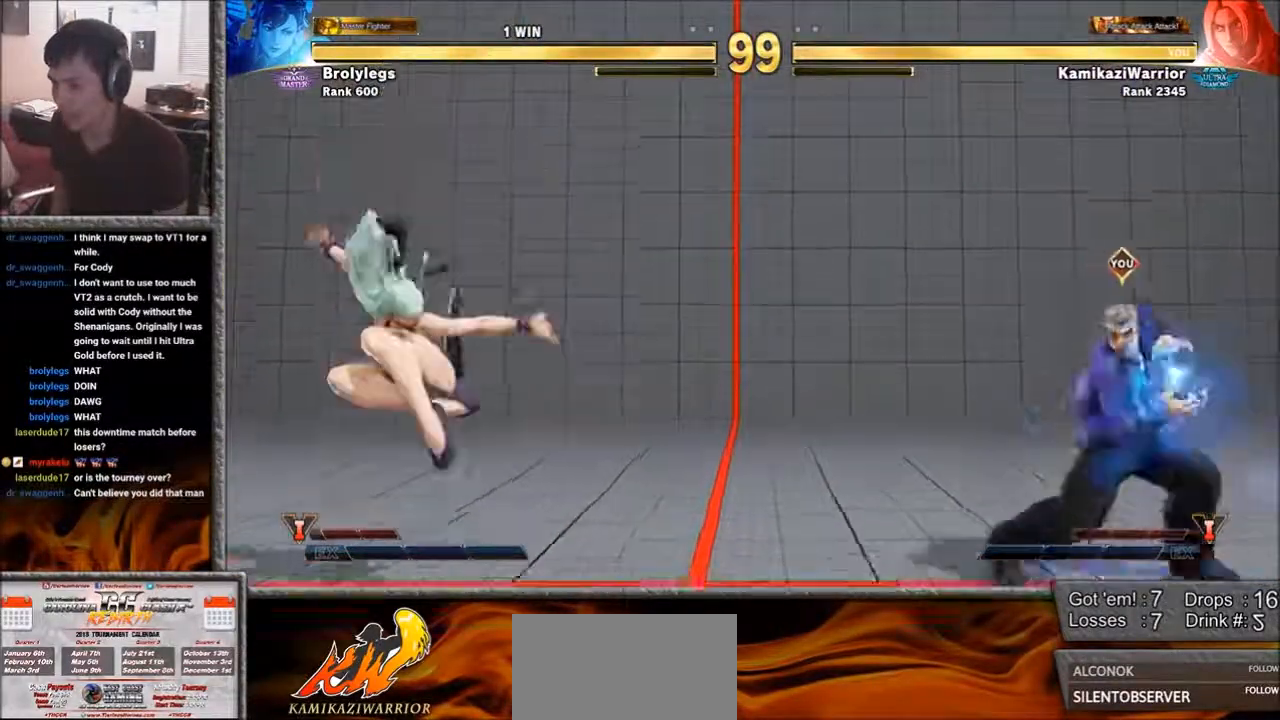
{"buttons": [], "left_stick": "left", "events": [[83, "R1", "down"], [317, "R1", "up"], [467, "left_stick", "left"]]}
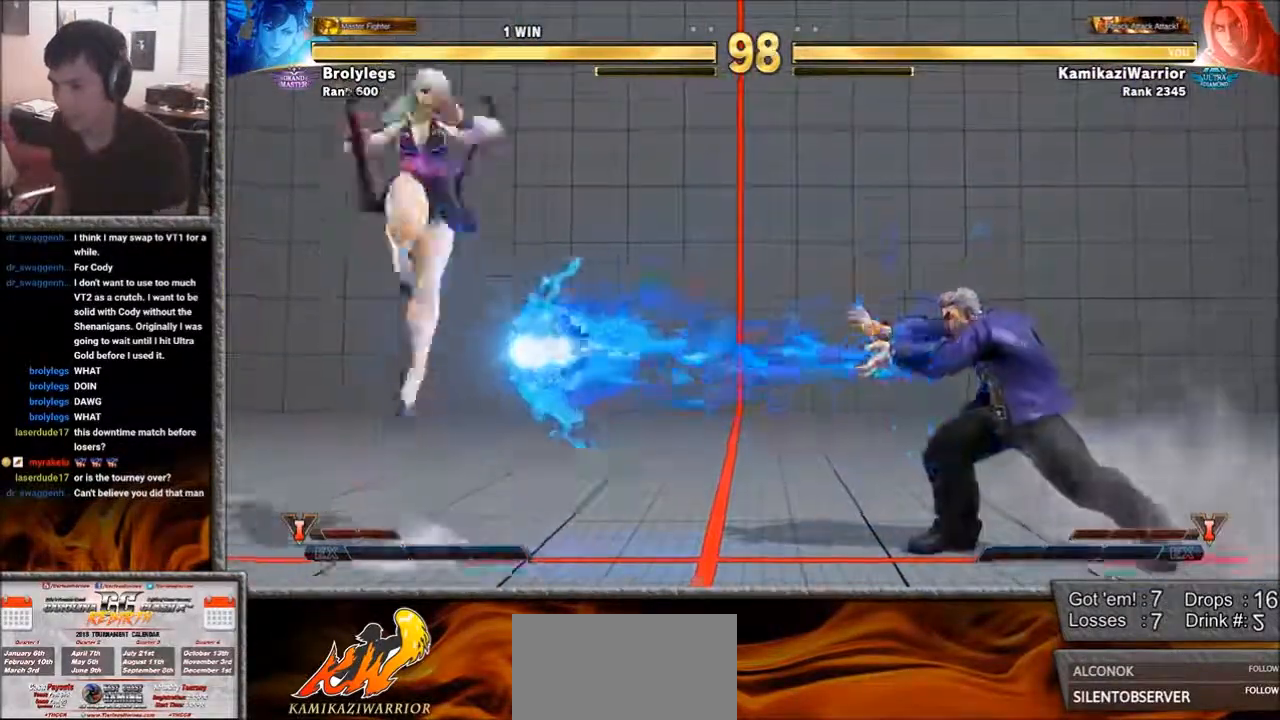
{"buttons": [], "left_stick": "left", "events": []}
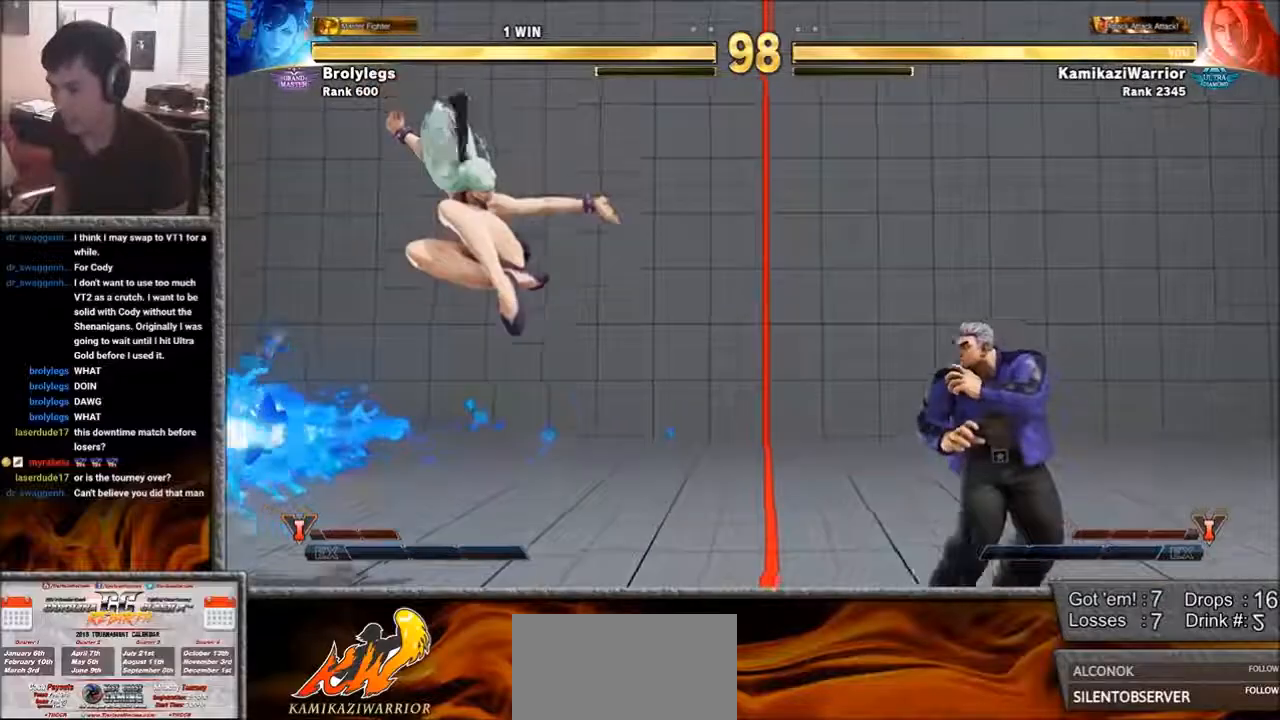
{"buttons": [], "left_stick": "up-left", "events": [[83, "left_stick", "right"], [233, "left_stick", "down-right"], [417, "left_stick", "up-left"]]}
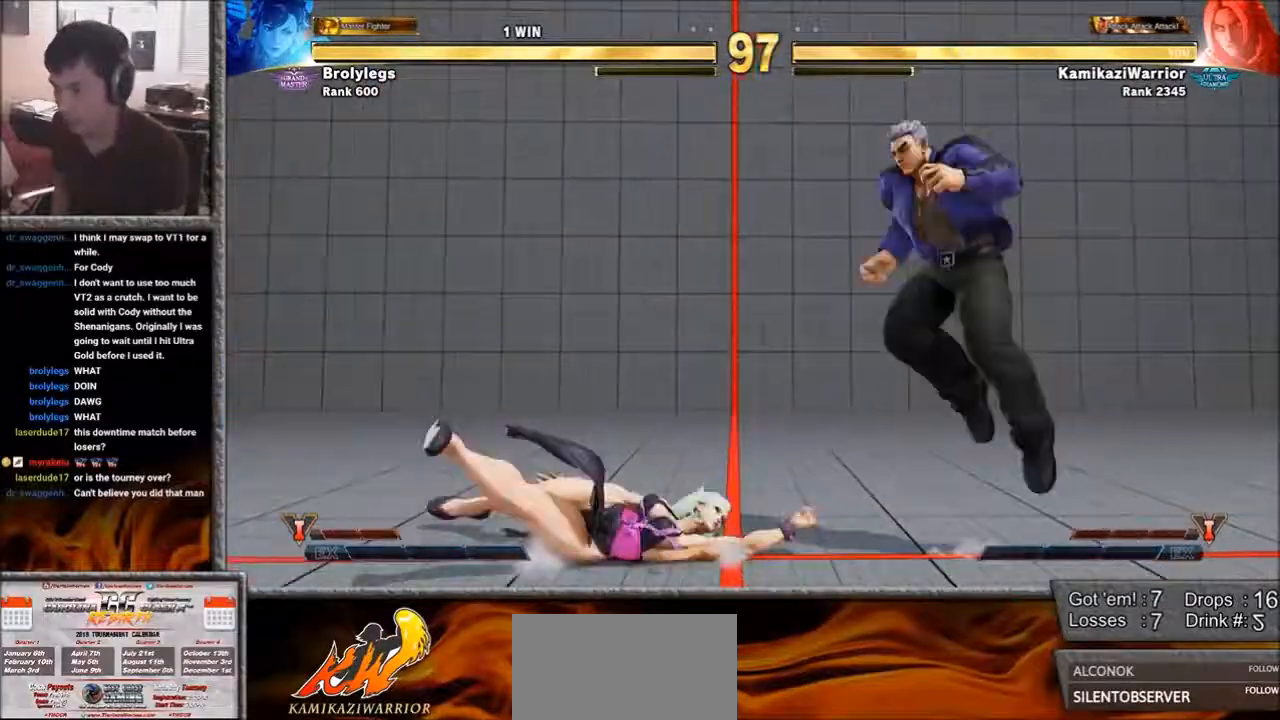
{"buttons": ["R1"], "left_stick": "center", "events": [[150, "left_stick", "down-left"], [317, "R1", "down"], [433, "left_stick", "center"]]}
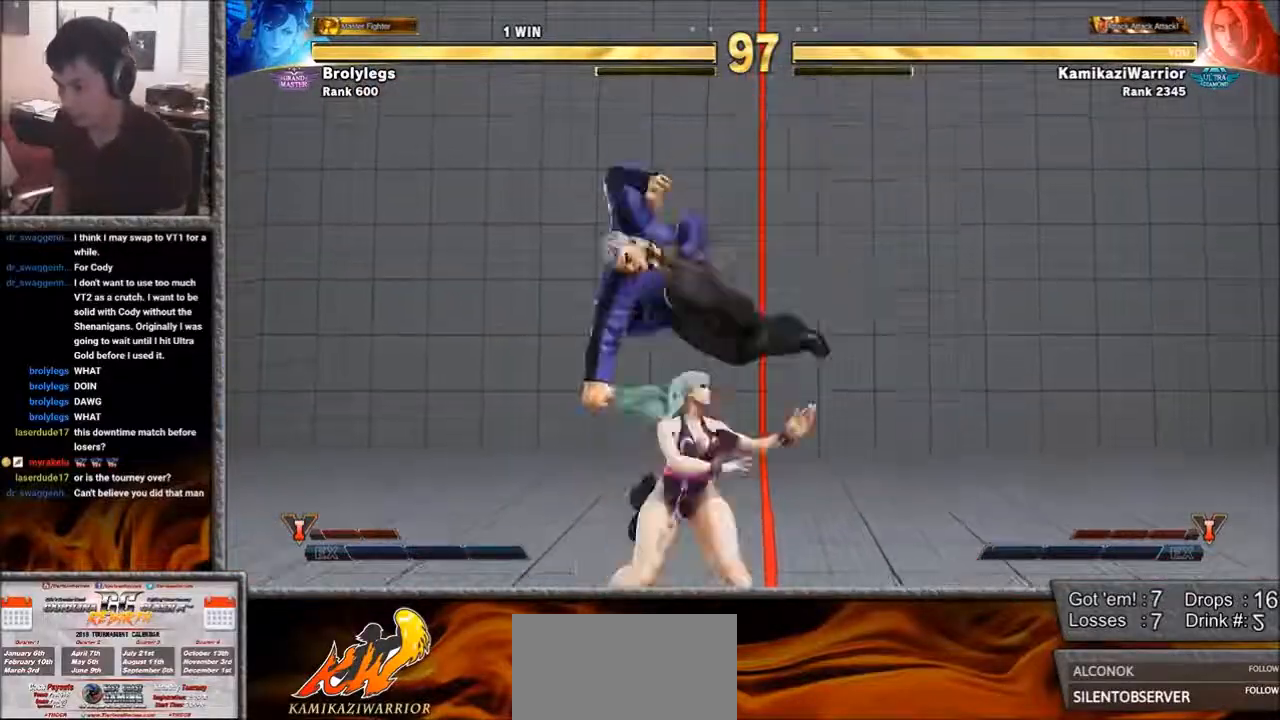
{"buttons": ["L1"], "left_stick": "right", "events": [[117, "L2", "down"], [200, "R1", "up"], [233, "L2", "up"], [350, "left_stick", "right"], [433, "L1", "down"]]}
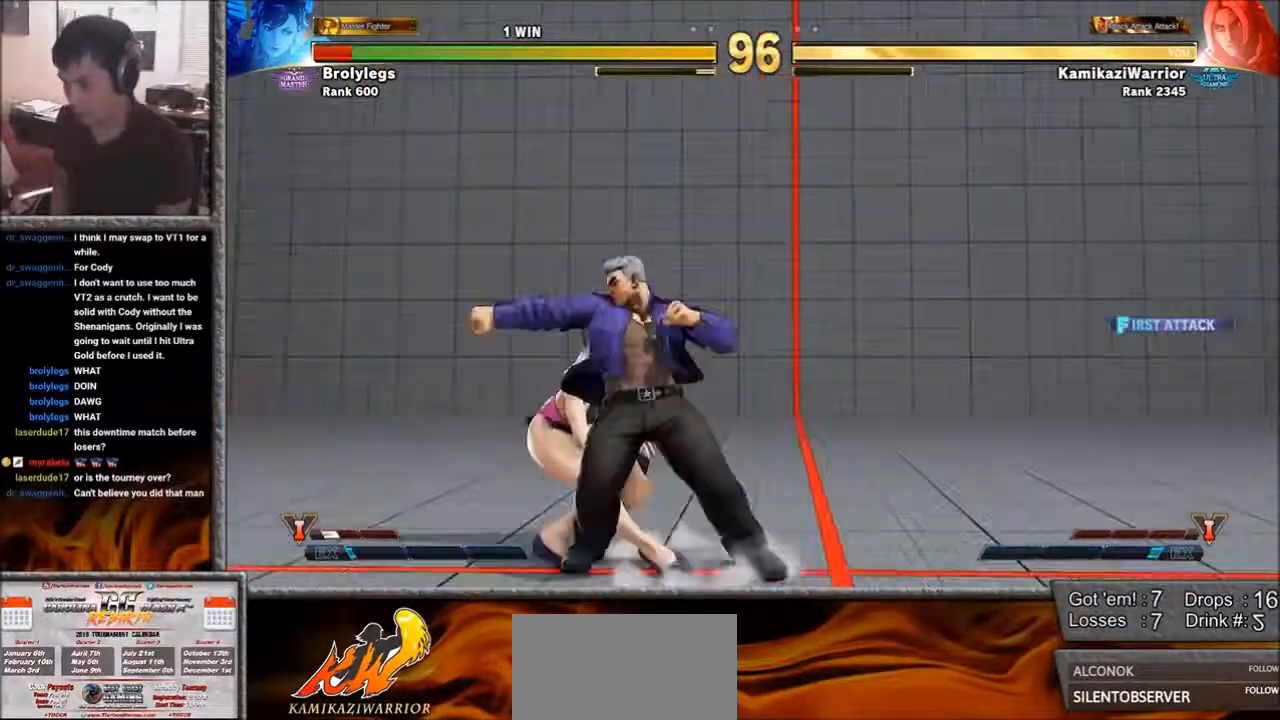
{"buttons": ["SQUARE", "R1"], "left_stick": "down-left", "events": [[117, "L1", "up"], [233, "SQUARE", "down"], [317, "R1", "down"], [500, "left_stick", "down-left"]]}
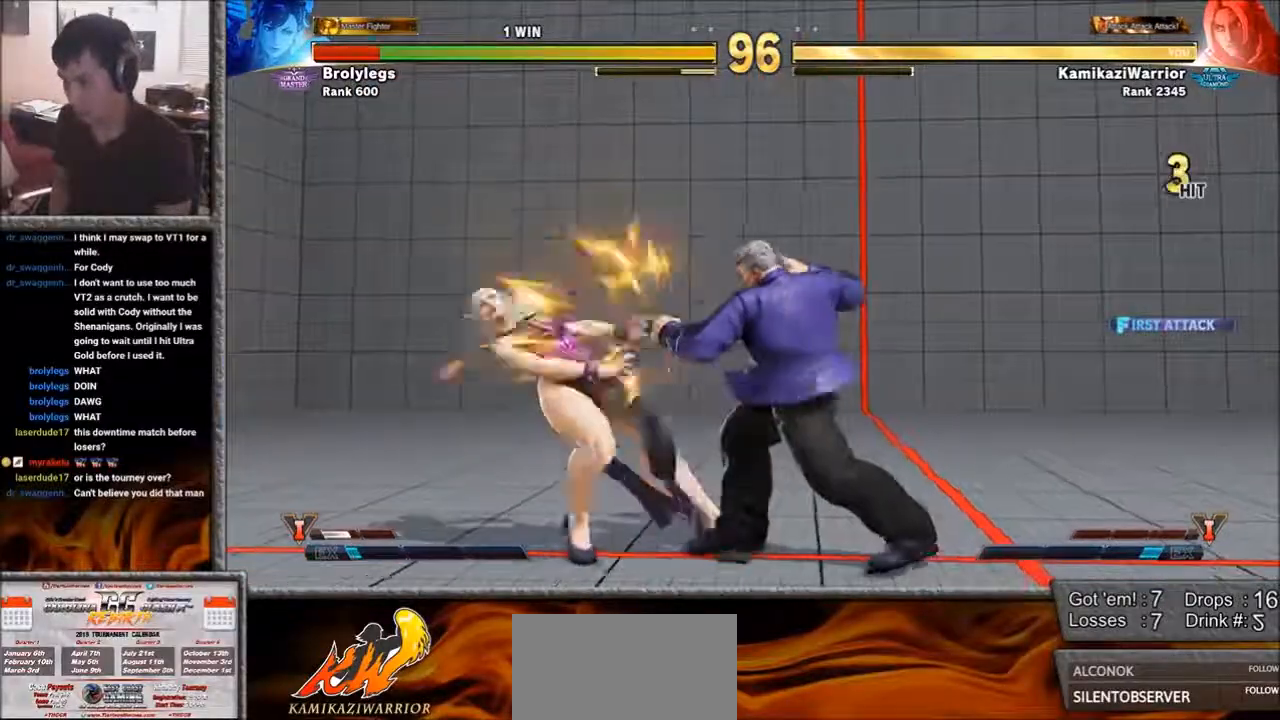
{"buttons": ["R2"], "left_stick": "center", "events": [[150, "left_stick", "right"], [200, "R1", "up"], [200, "SQUARE", "up"], [233, "left_stick", "up-right"], [317, "R2", "down"], [350, "left_stick", "center"], [383, "R2", "up"], [467, "R2", "down"]]}
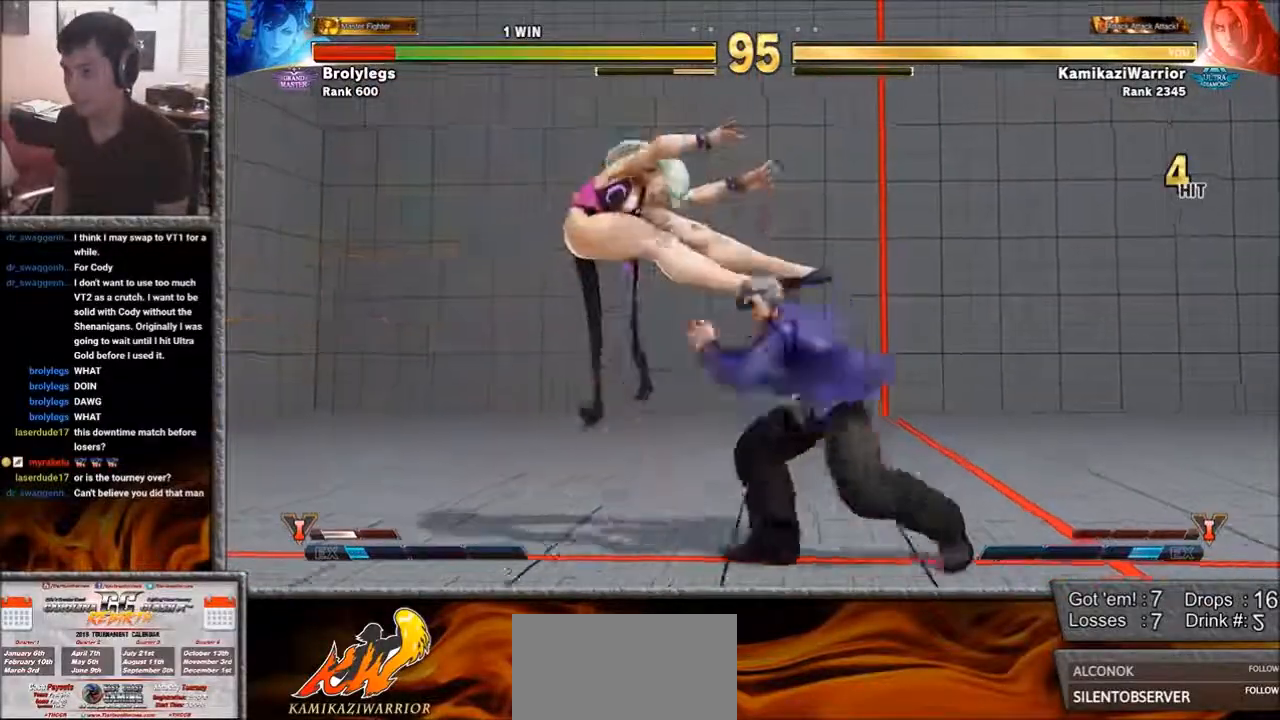
{"buttons": [], "left_stick": "center", "events": [[83, "R2", "up"], [150, "L1", "down"], [150, "R1", "down"], [150, "SQUARE", "down"], [233, "R1", "up"], [233, "SQUARE", "up"], [267, "L1", "up"], [350, "CIRCLE", "down"], [350, "R2", "down"], [383, "CROSS", "down"], [467, "CIRCLE", "up"], [467, "CROSS", "up"], [467, "R2", "up"]]}
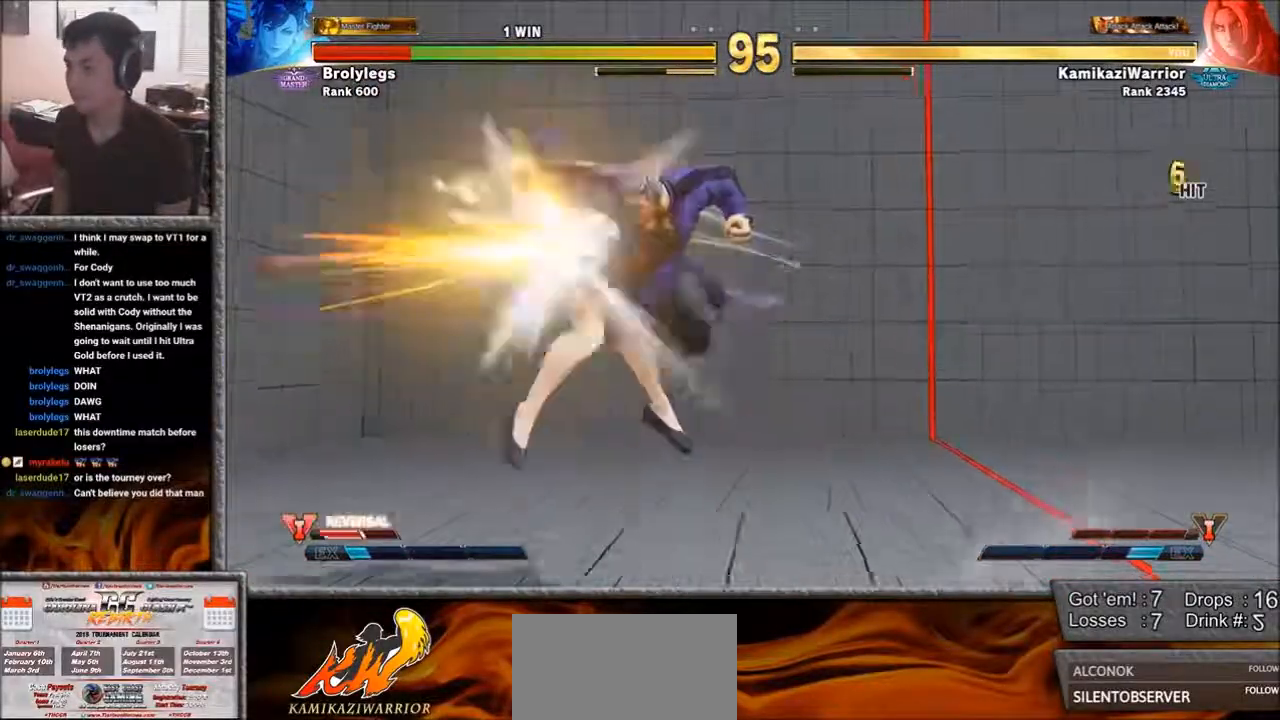
{"buttons": [], "left_stick": "center", "events": [[50, "R1", "down"], [83, "L1", "down"], [83, "SQUARE", "down"], [117, "R1", "up"], [117, "SQUARE", "up"], [150, "L1", "up"], [200, "CIRCLE", "down"], [200, "R2", "down"], [350, "CIRCLE", "up"], [350, "R2", "up"]]}
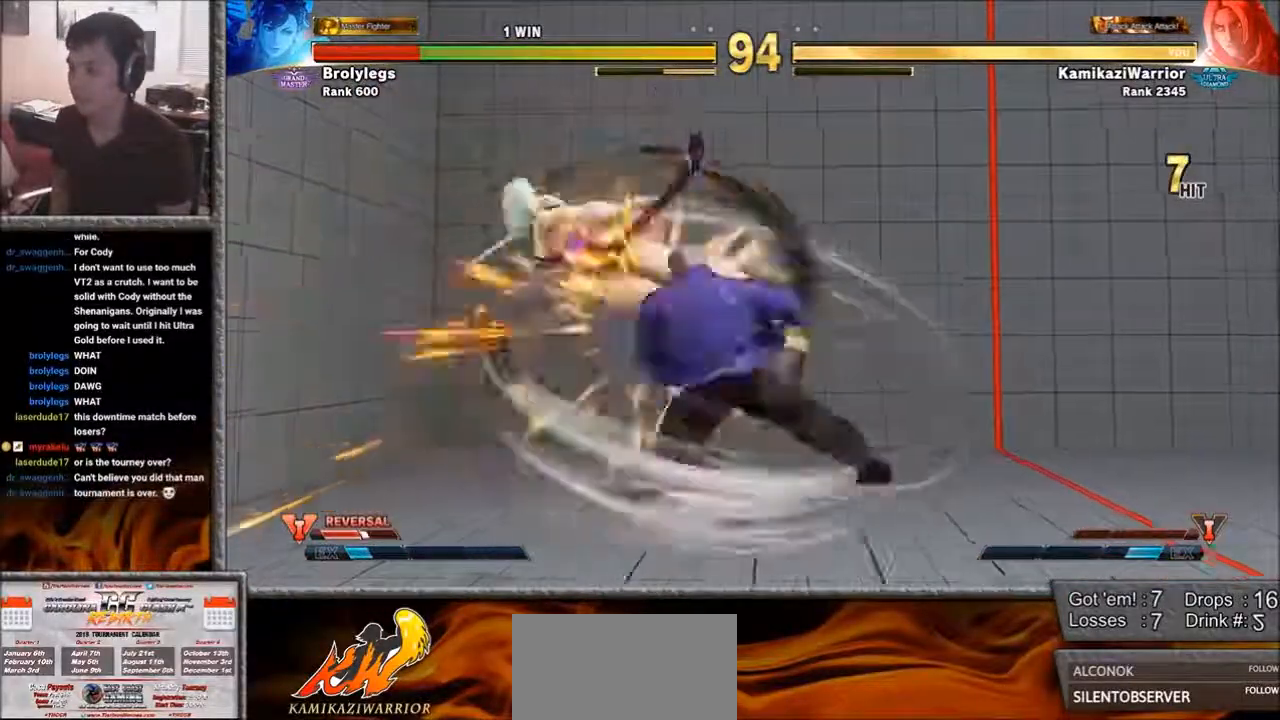
{"buttons": [], "left_stick": "left", "events": [[317, "left_stick", "left"]]}
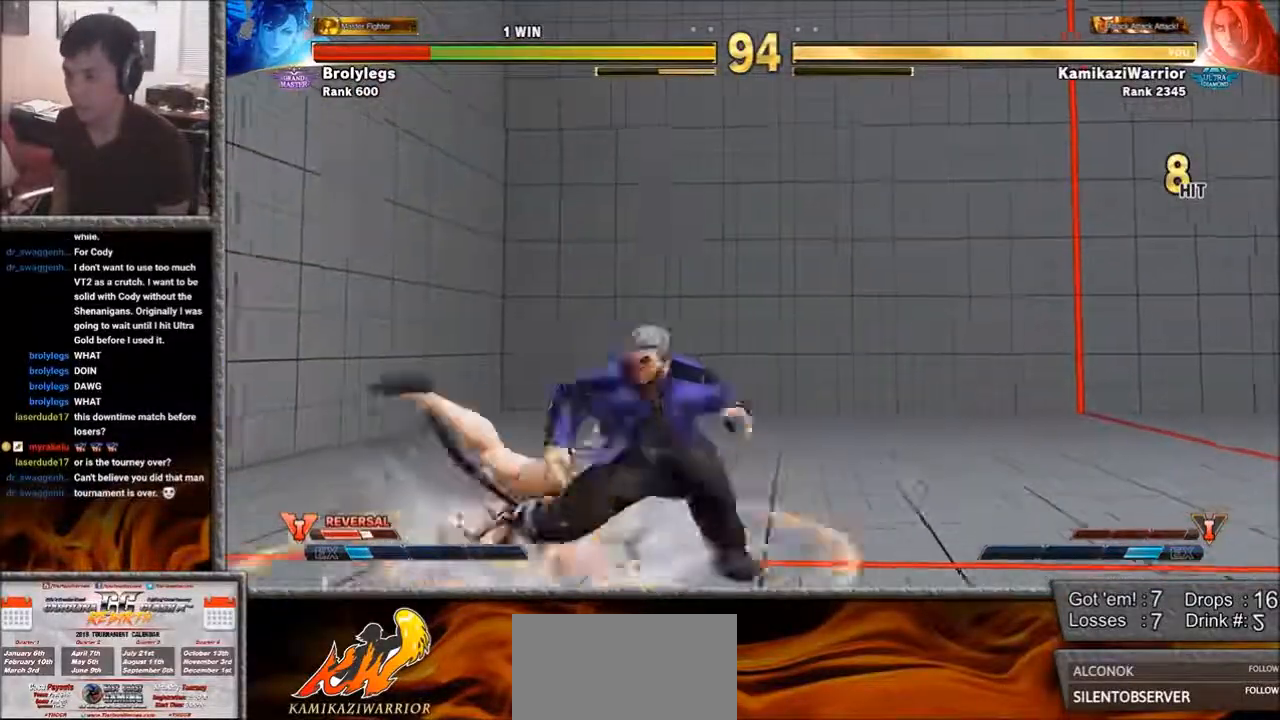
{"buttons": ["CROSS"], "left_stick": "center", "events": [[317, "left_stick", "down-left"], [383, "CROSS", "down"], [500, "left_stick", "center"]]}
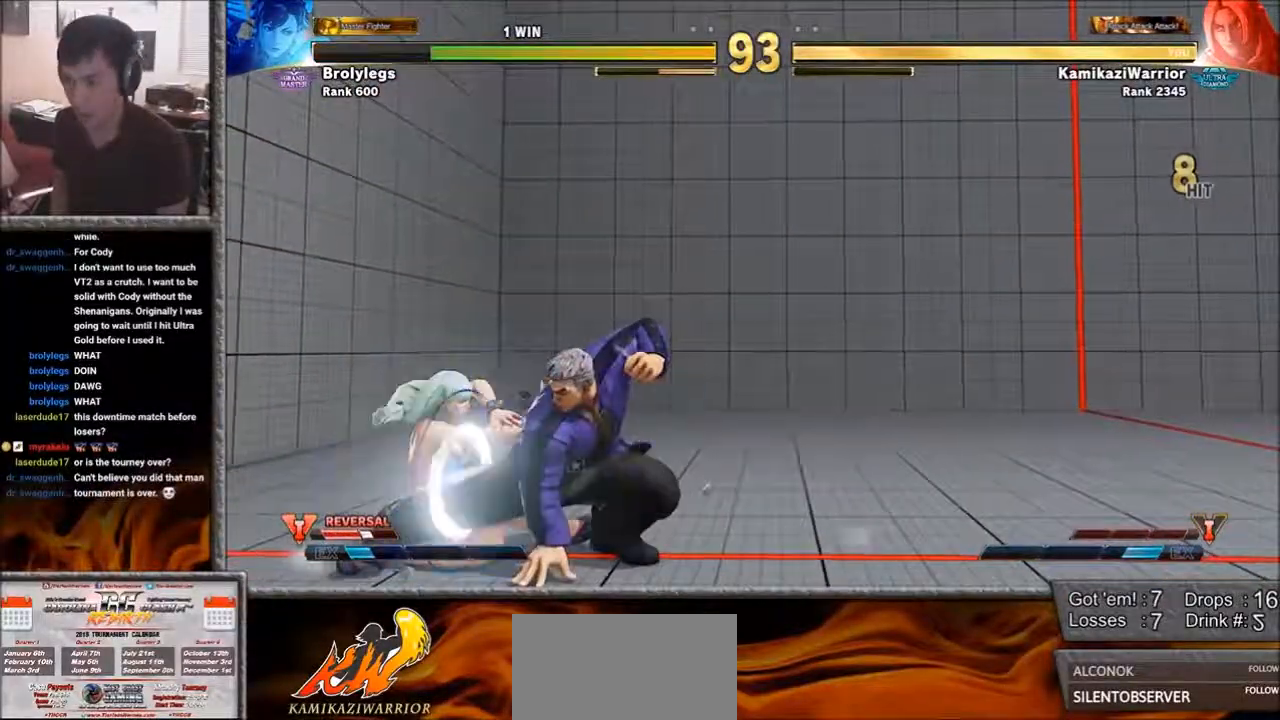
{"buttons": [], "left_stick": "center", "events": [[83, "CROSS", "up"], [117, "left_stick", "left"], [317, "CROSS", "down"], [317, "L1", "down"], [383, "left_stick", "center"], [433, "CROSS", "up"], [433, "L1", "up"]]}
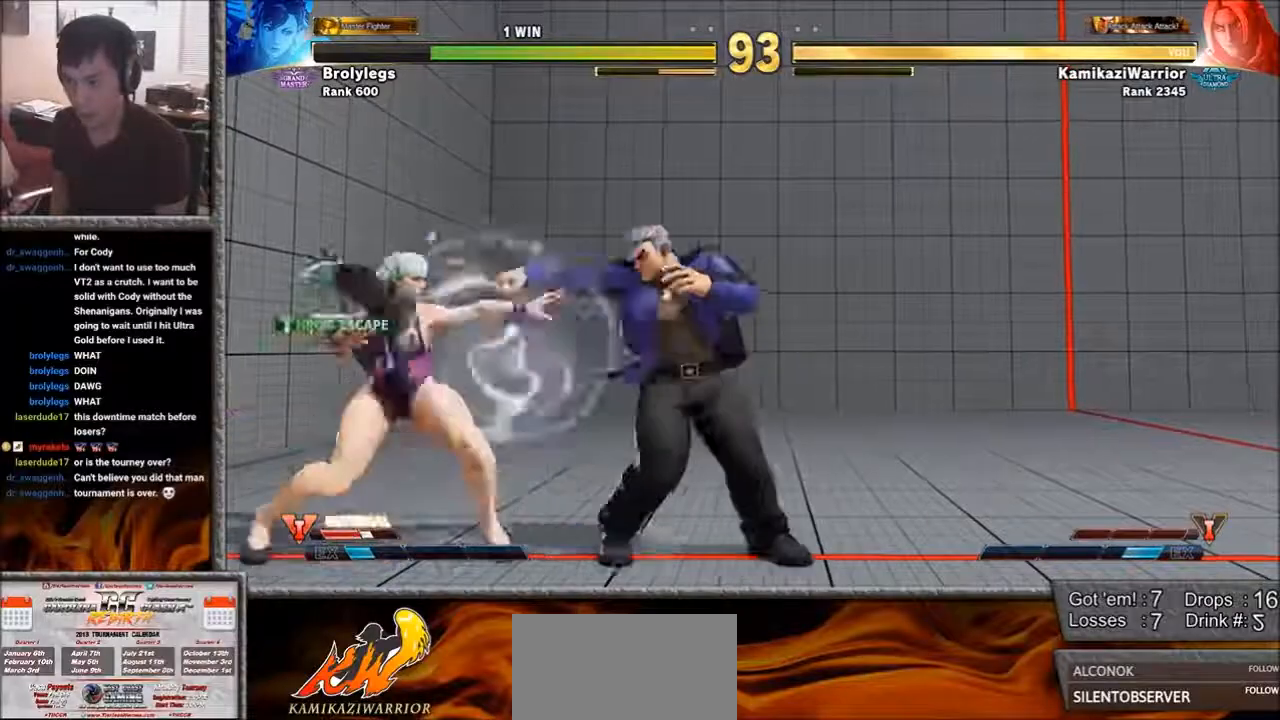
{"buttons": [], "left_stick": "right", "events": [[200, "L1", "down"], [200, "R1", "down"], [200, "SQUARE", "down"], [233, "L1", "up"], [233, "R1", "up"], [233, "SQUARE", "up"], [500, "left_stick", "right"]]}